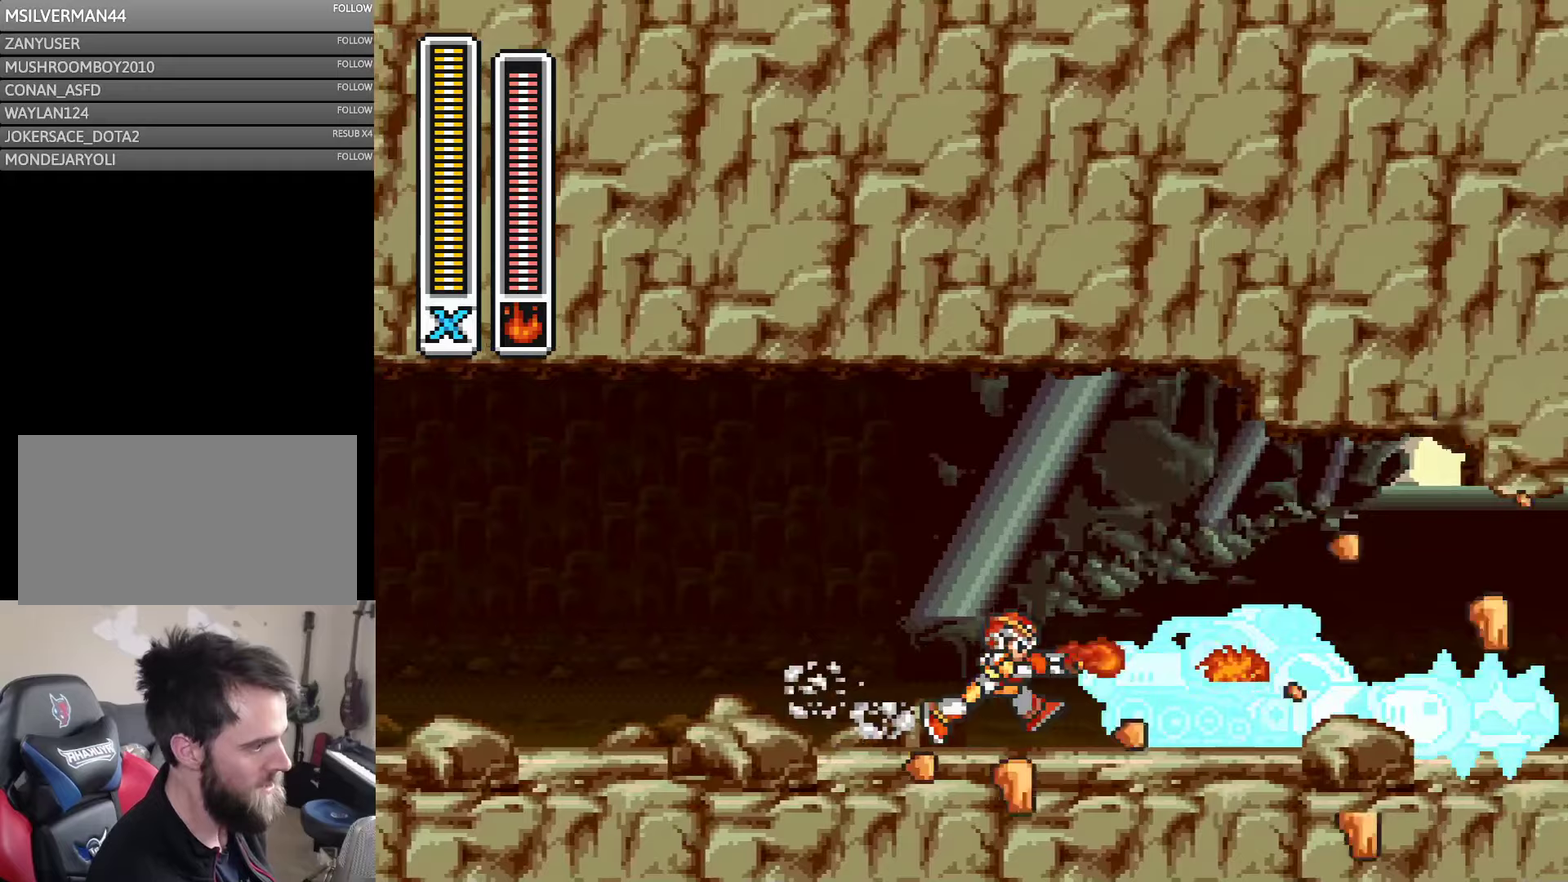
Gameplay with a controller (Nintendo layout); each line is a JSON object with the inputs held at the frame after it (dt_ms = milliseconds from this image to that frame). "events" lists button and stick changes between this image and that frame as [ms after this image, input, new state], when the widget could be followed in between. Not read: B L3 R3 X Y.
{"dt_ms": 250, "buttons": [], "events": [[233, "DPAD_RIGHT", "up"]]}
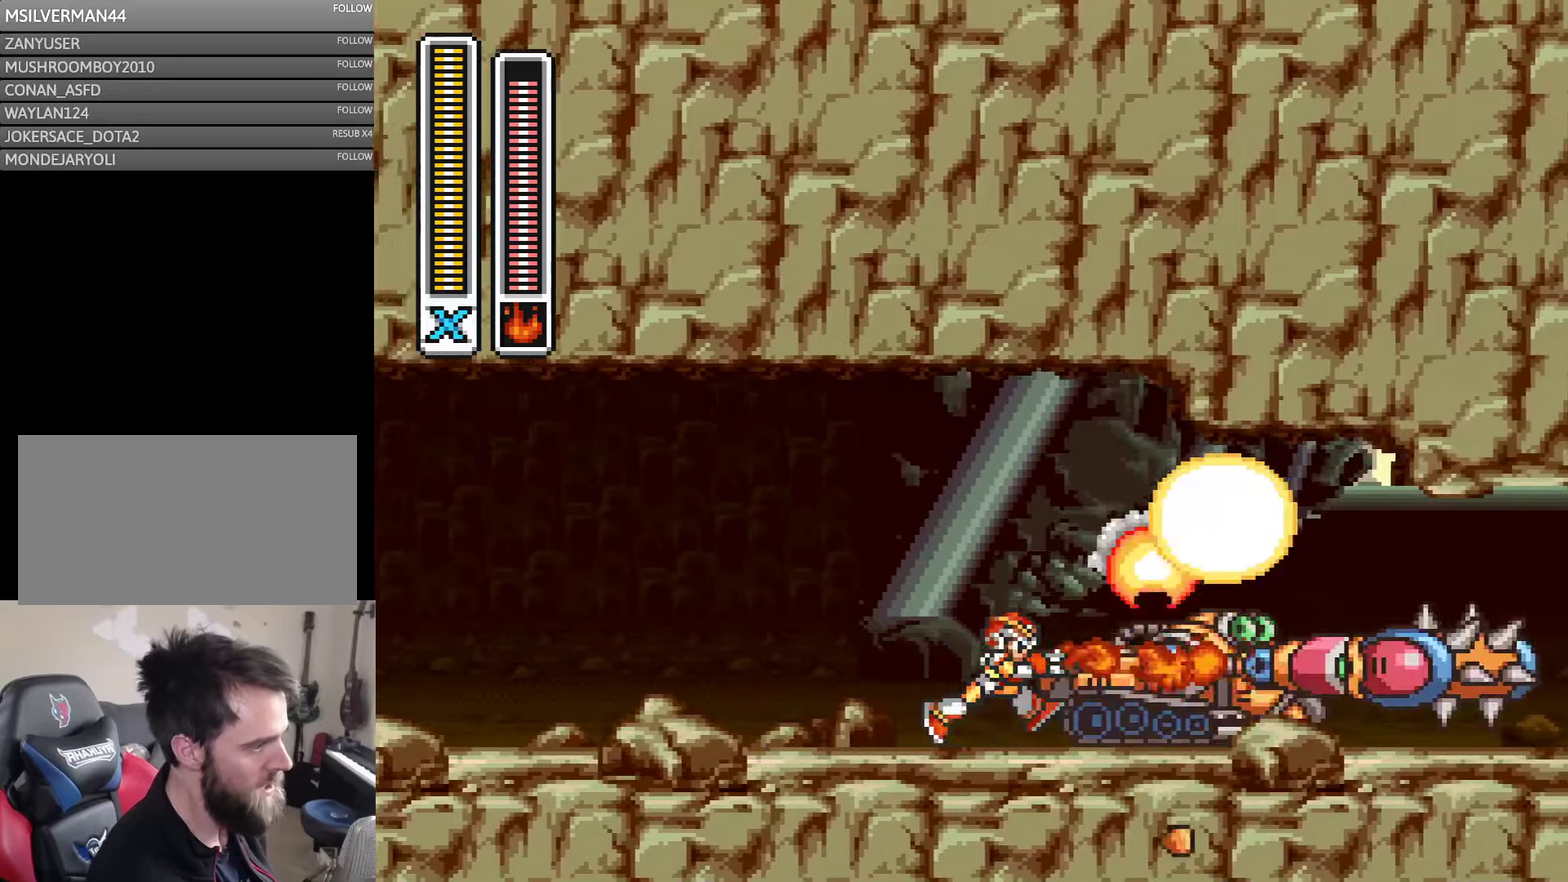
{"dt_ms": 500, "buttons": ["DPAD_RIGHT"], "events": [[50, "DPAD_RIGHT", "down"], [350, "DPAD_RIGHT", "up"], [450, "DPAD_RIGHT", "down"]]}
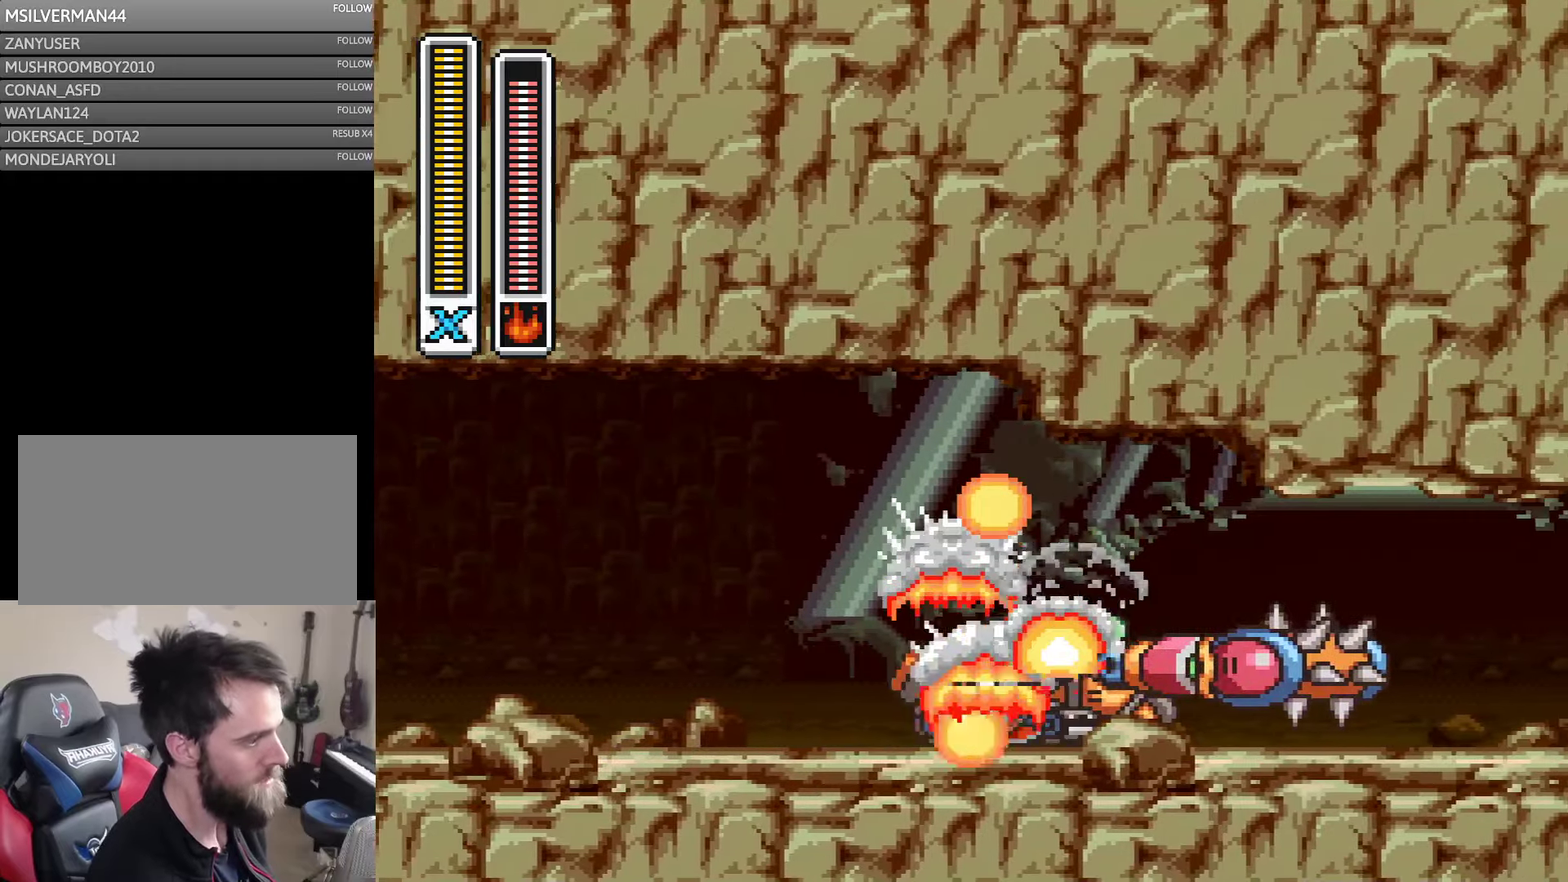
{"dt_ms": 500, "buttons": ["DPAD_RIGHT"], "events": [[317, "R1", "down"], [483, "R1", "up"]]}
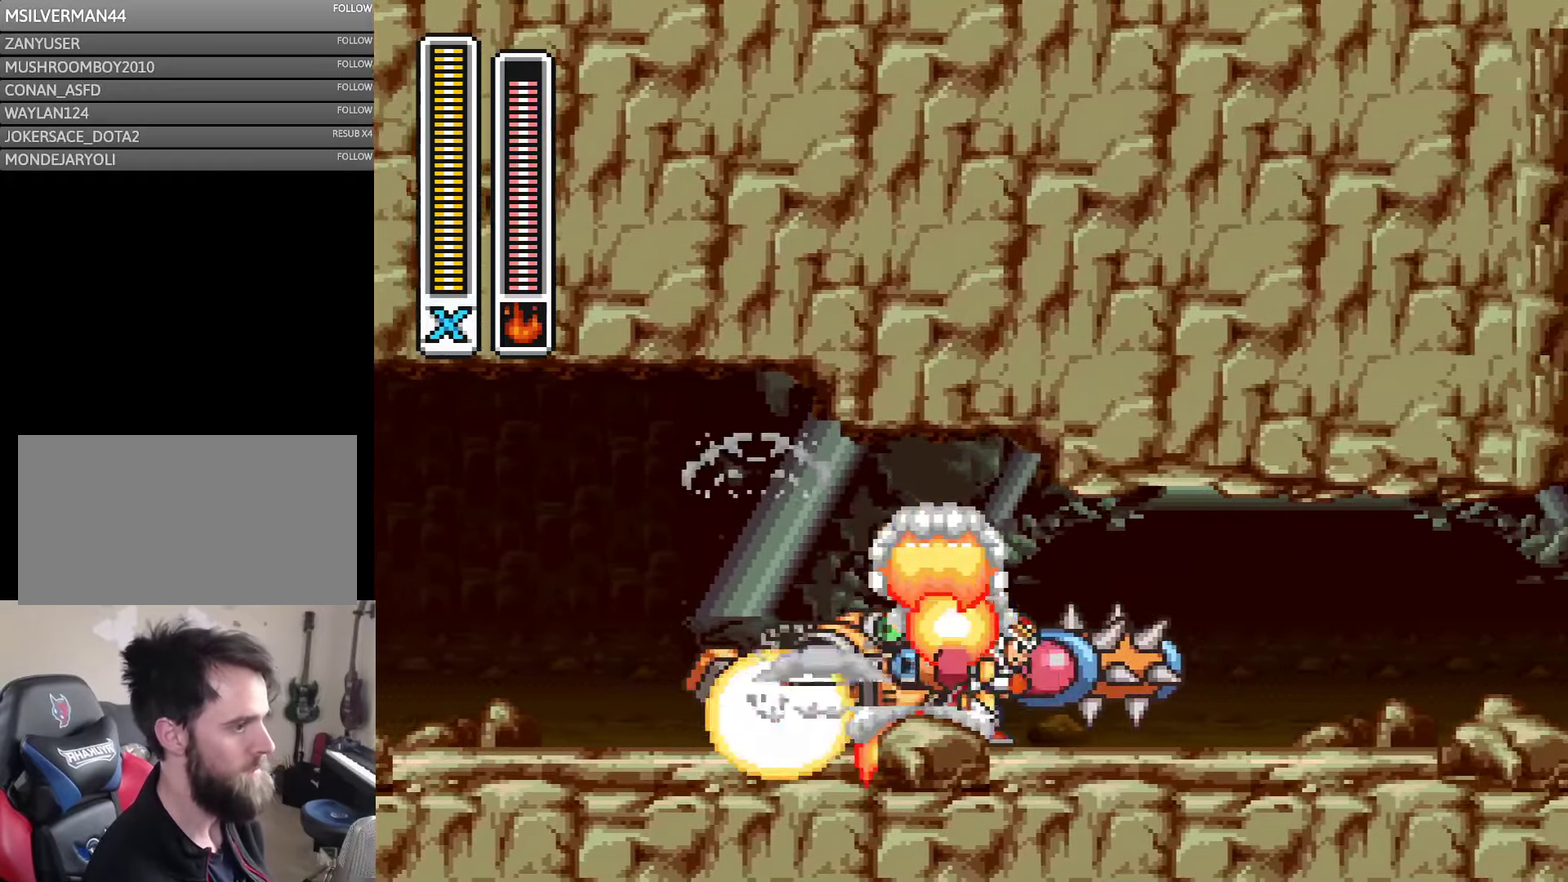
{"dt_ms": 500, "buttons": ["DPAD_RIGHT"], "events": [[133, "L1", "down"], [400, "L1", "up"]]}
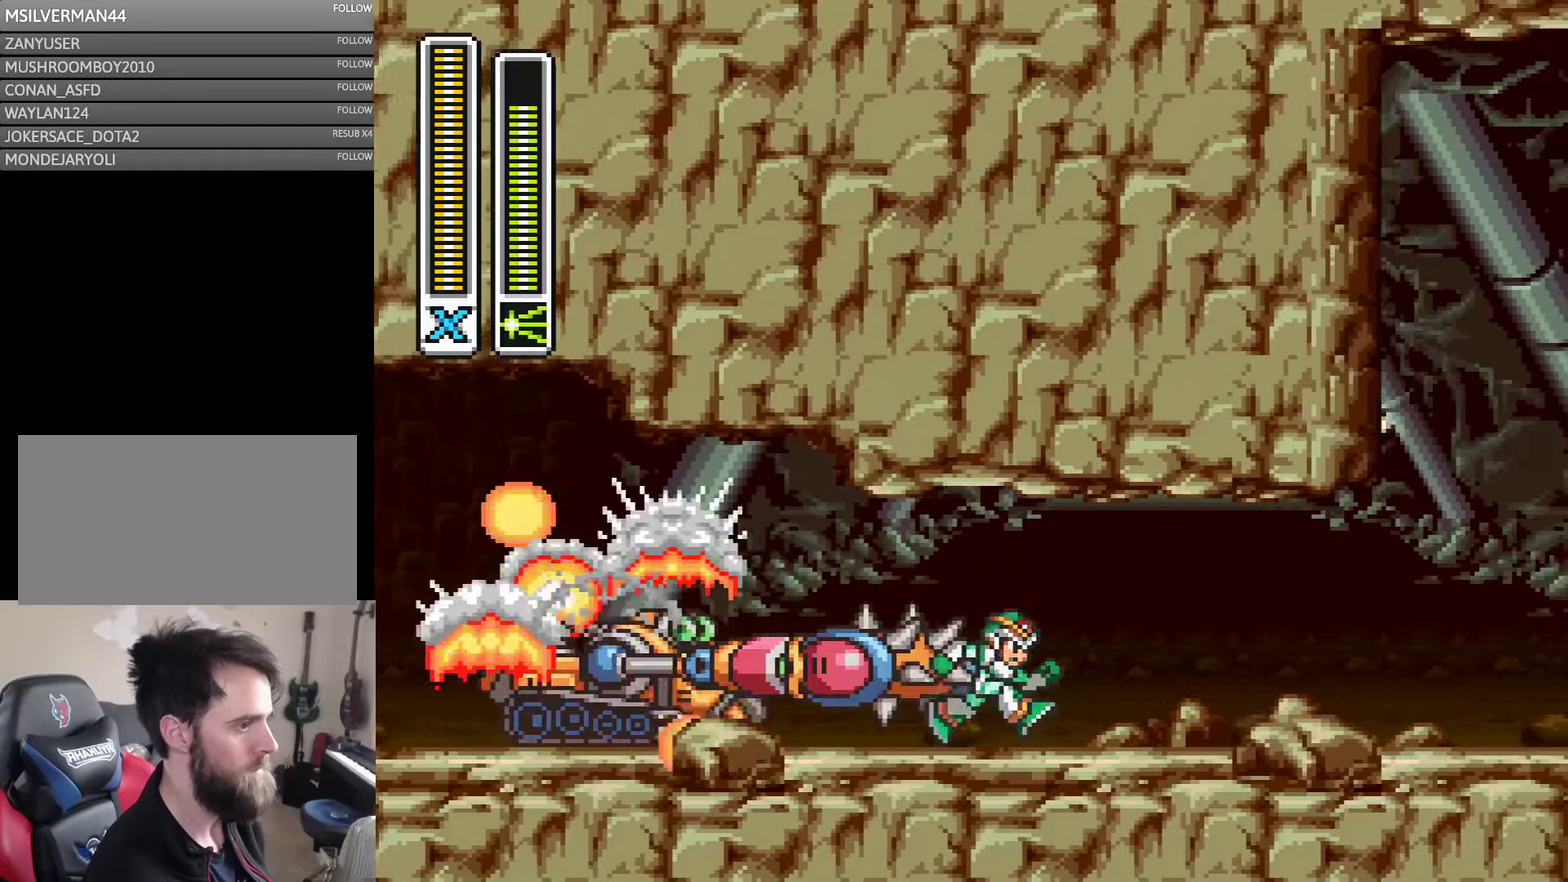
{"dt_ms": 500, "buttons": ["L1", "DPAD_RIGHT"], "events": [[117, "L1", "down"], [250, "L1", "up"], [400, "L1", "down"]]}
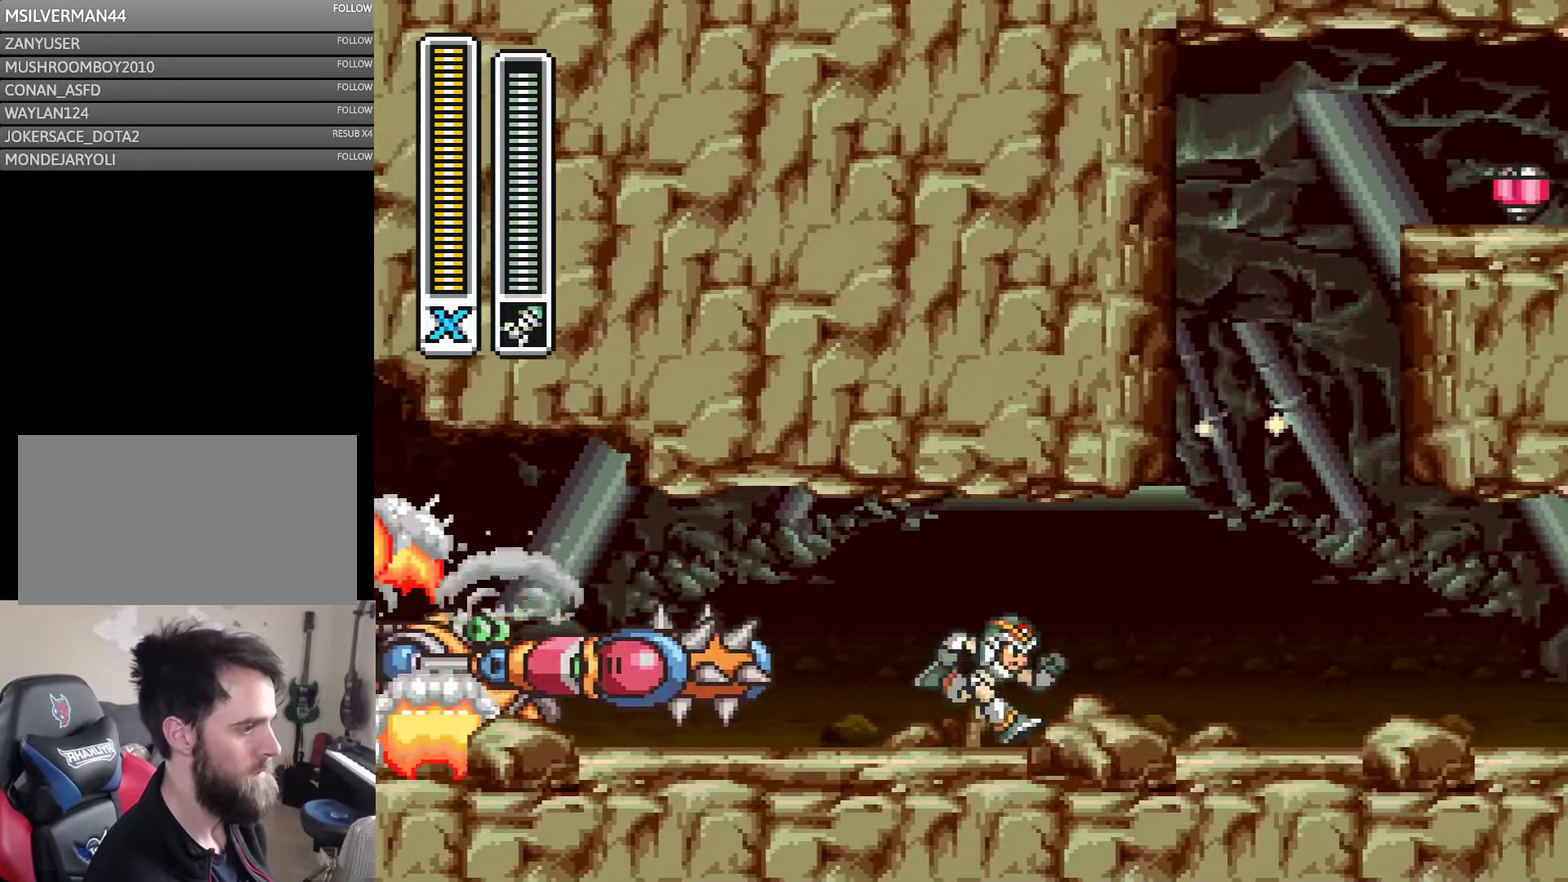
{"dt_ms": 500, "buttons": ["DPAD_RIGHT"], "events": [[33, "L1", "up"], [200, "L1", "down"], [383, "L1", "up"]]}
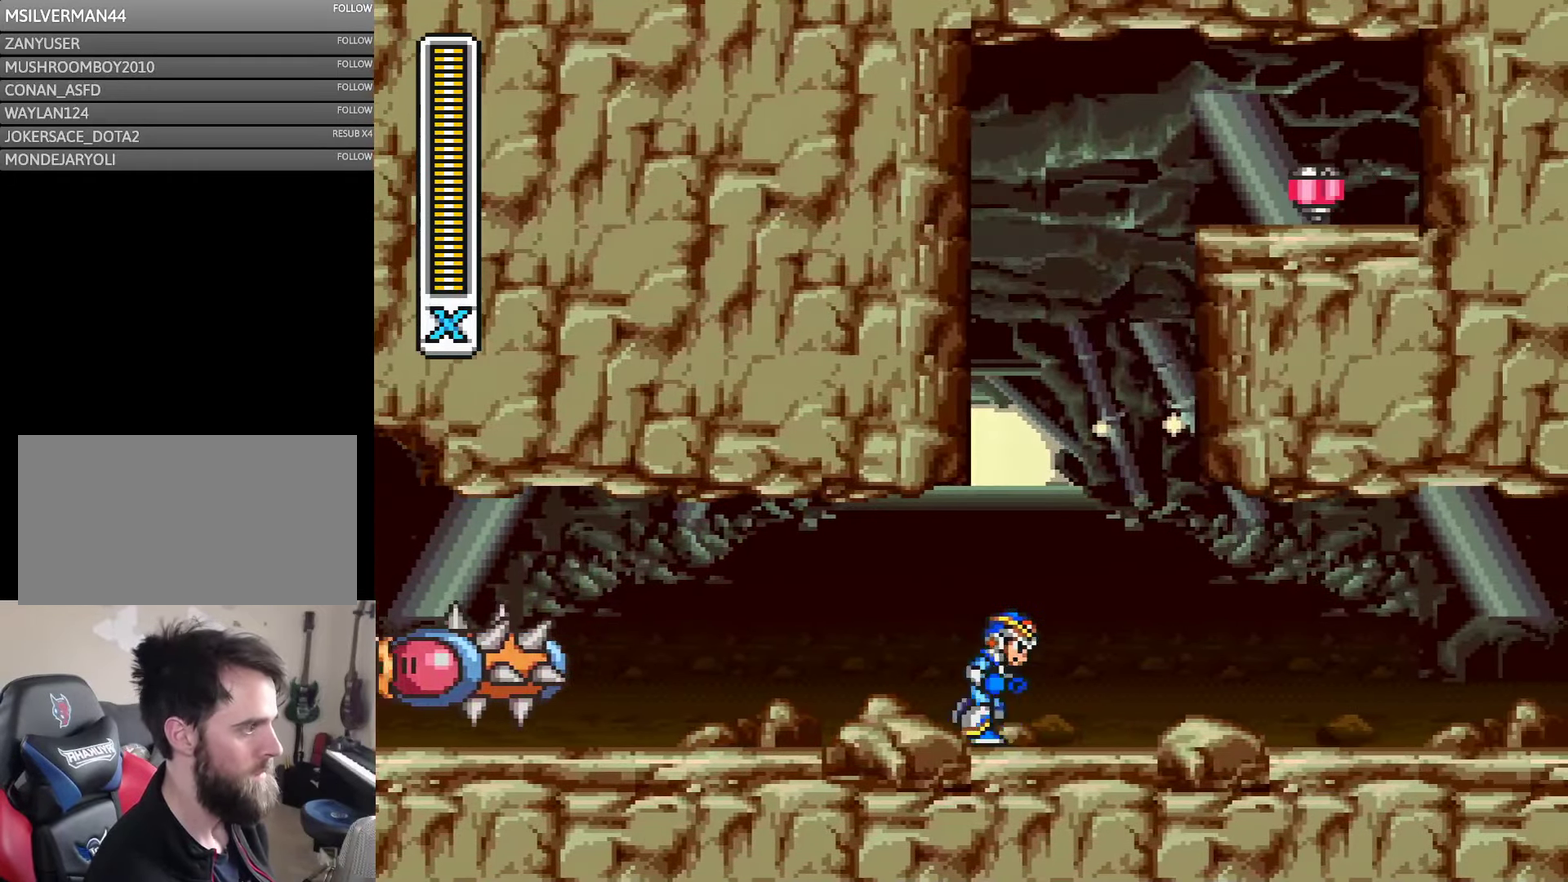
{"dt_ms": 500, "buttons": [], "events": [[467, "DPAD_RIGHT", "up"]]}
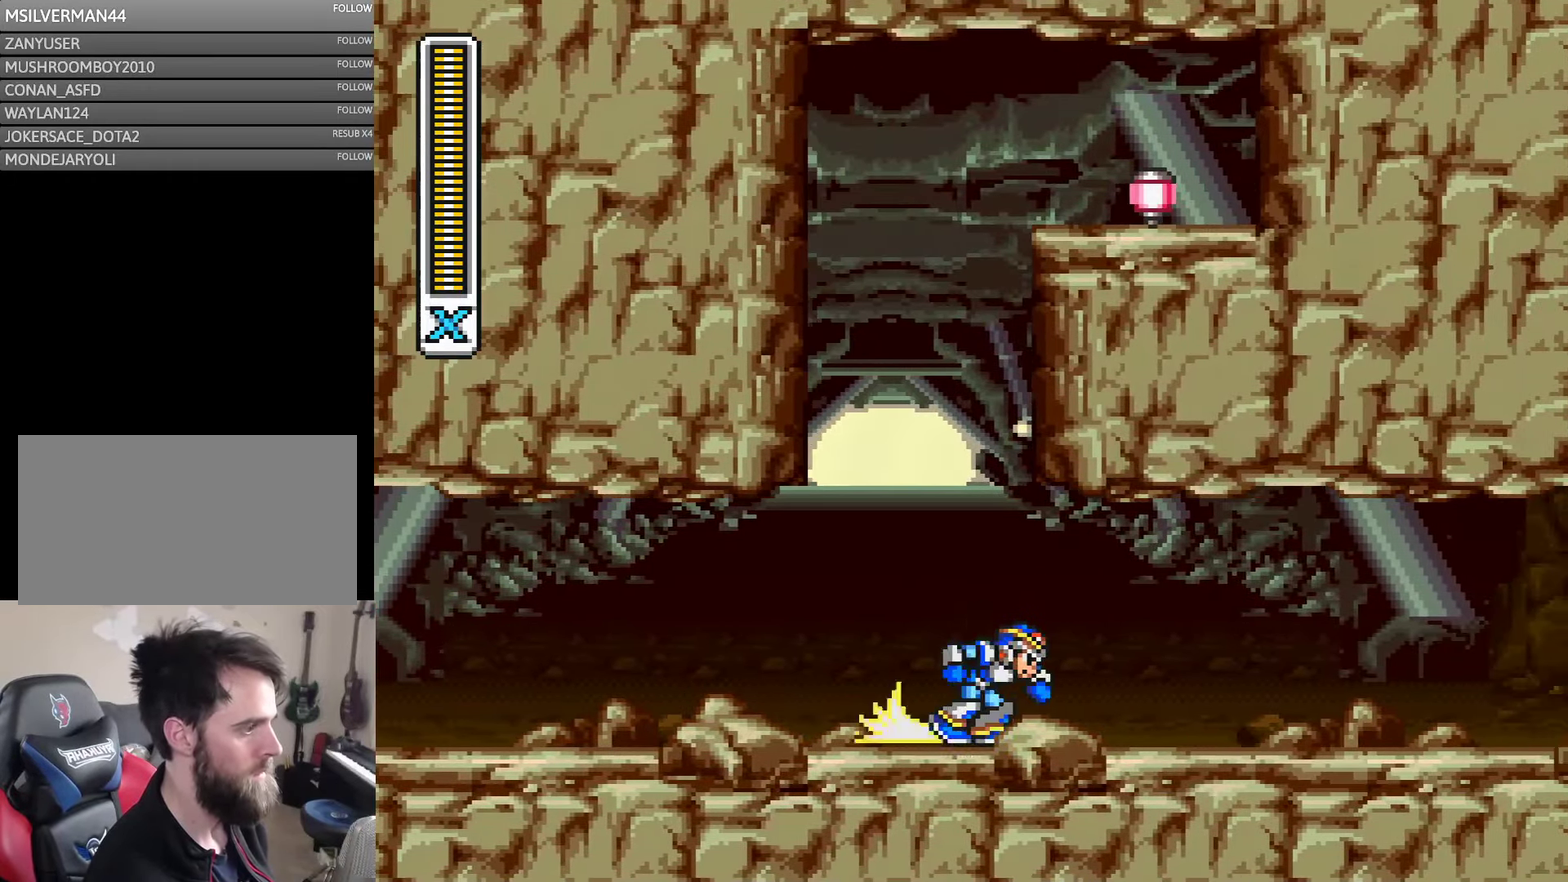
{"dt_ms": 500, "buttons": ["A", "DPAD_RIGHT"], "events": [[133, "A", "down"], [400, "A", "up"], [400, "DPAD_RIGHT", "down"], [500, "A", "down"]]}
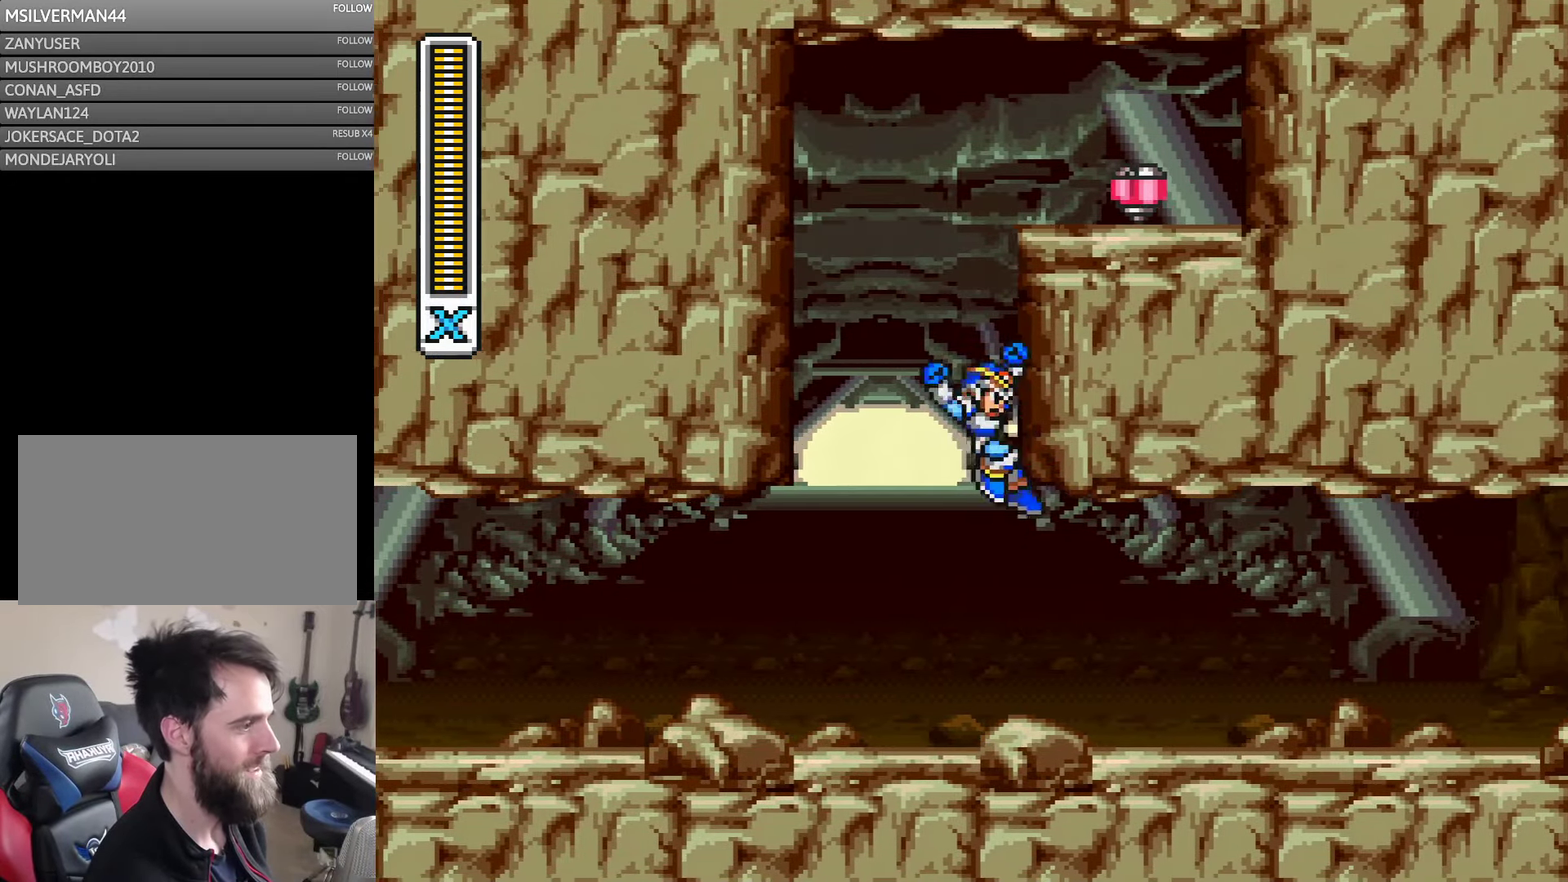
{"dt_ms": 500, "buttons": ["A", "DPAD_RIGHT"], "events": [[350, "A", "up"], [467, "A", "down"]]}
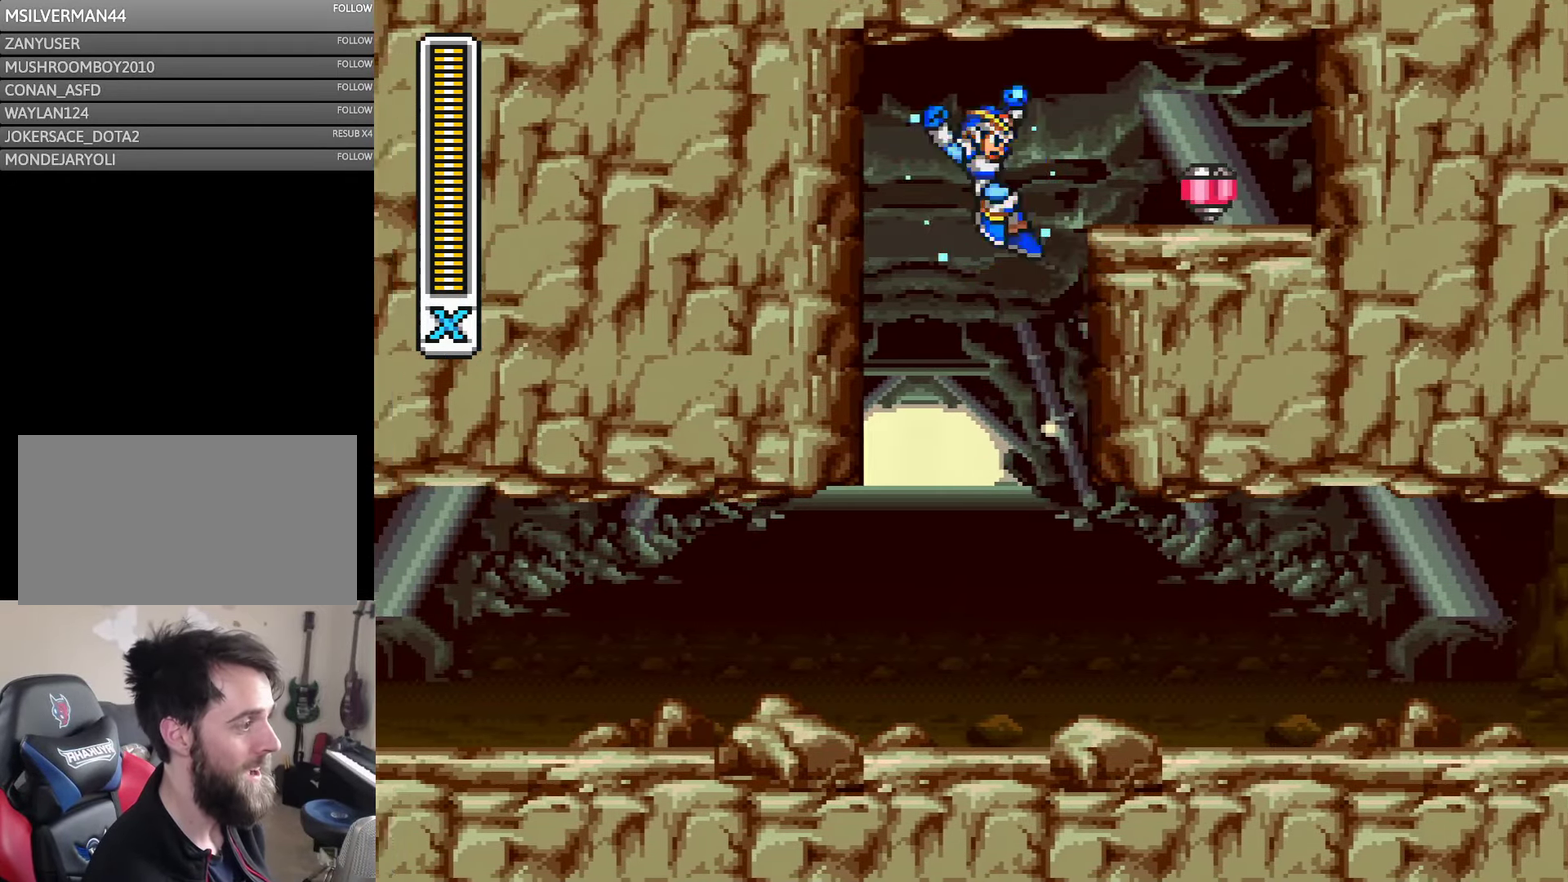
{"dt_ms": 500, "buttons": ["DPAD_RIGHT"], "events": [[450, "A", "up"]]}
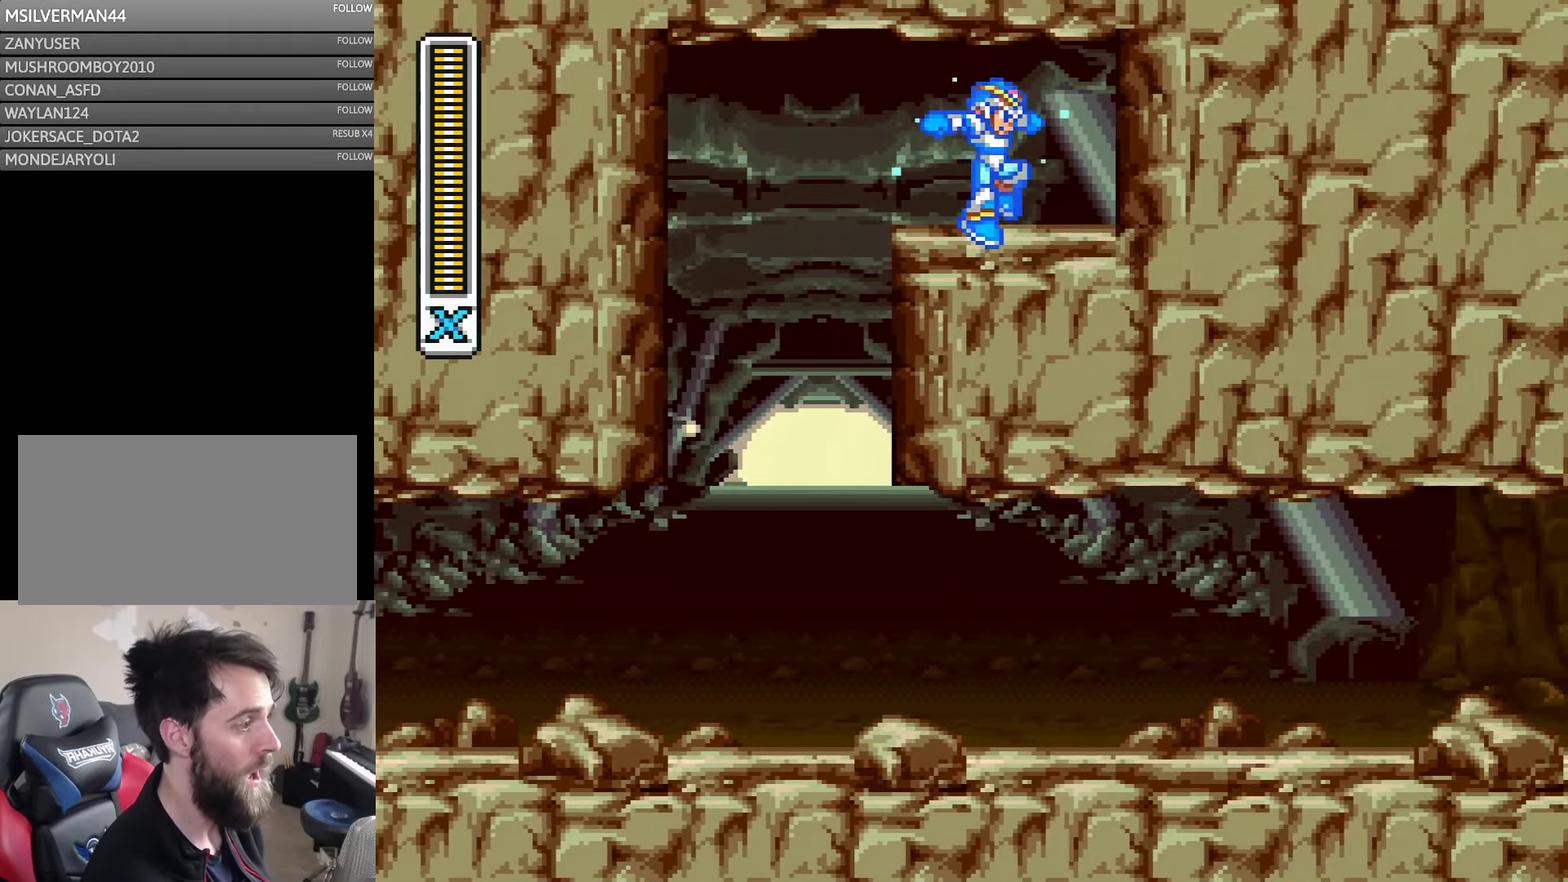
{"dt_ms": 500, "buttons": [], "events": [[67, "DPAD_RIGHT", "up"]]}
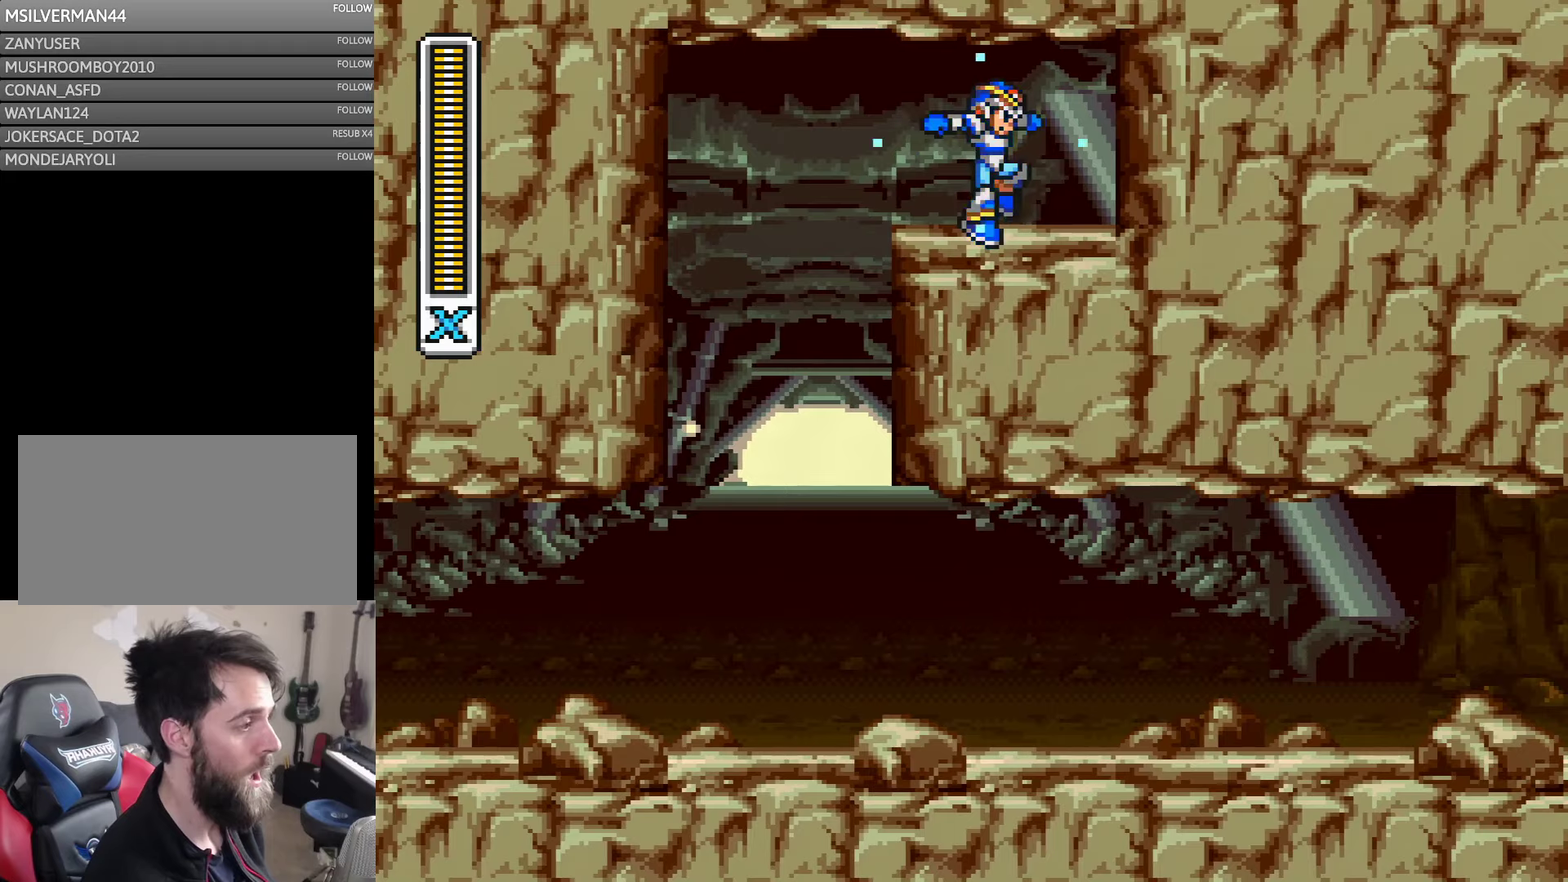
{"dt_ms": 500, "buttons": [], "events": []}
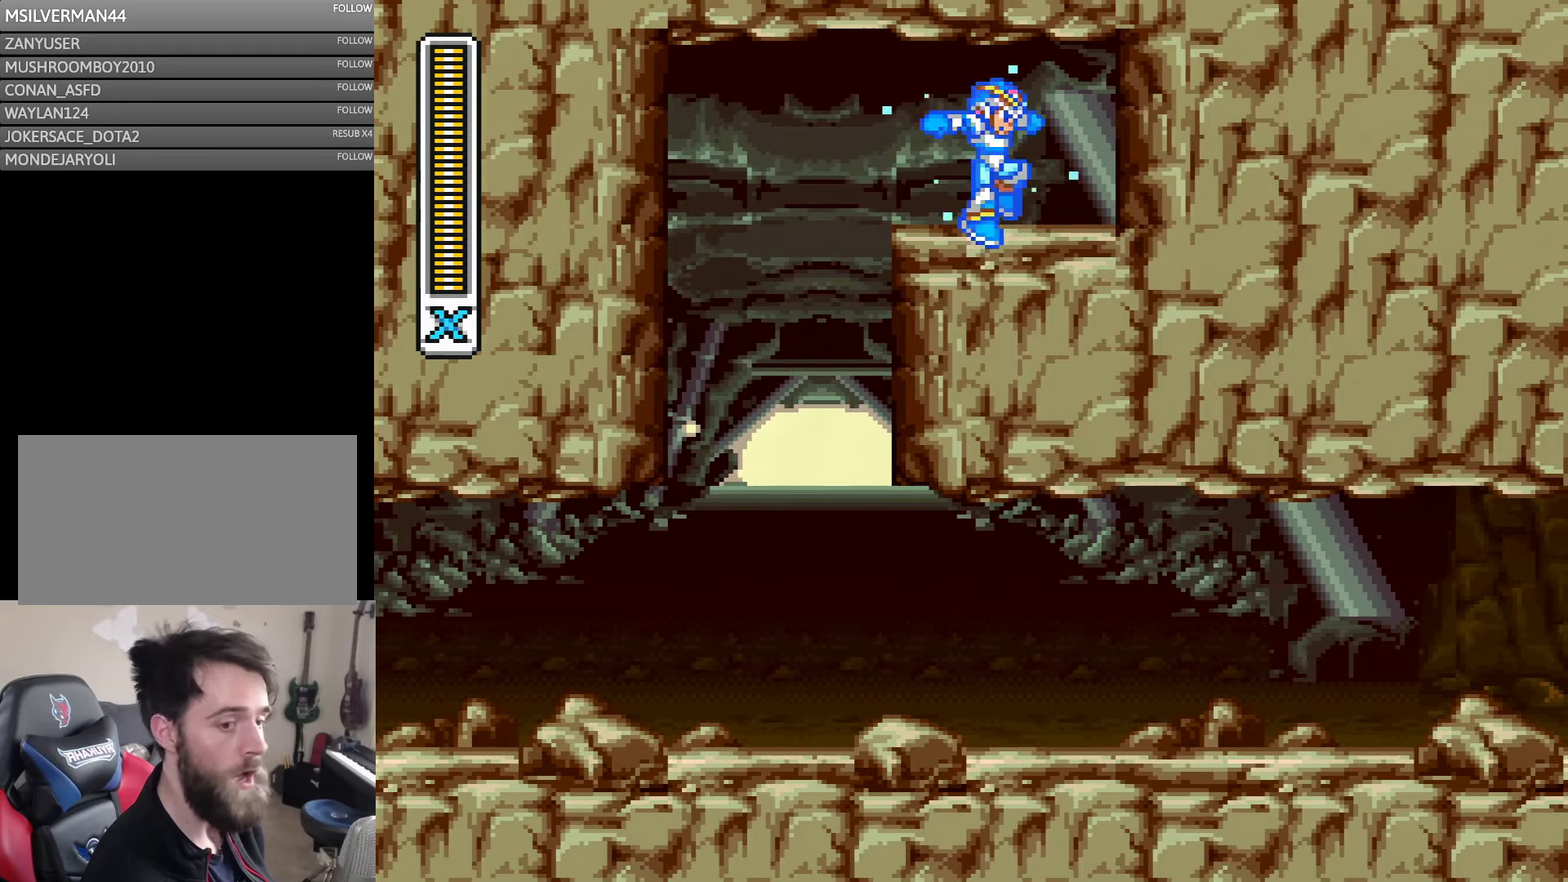
{"dt_ms": 500, "buttons": [], "events": []}
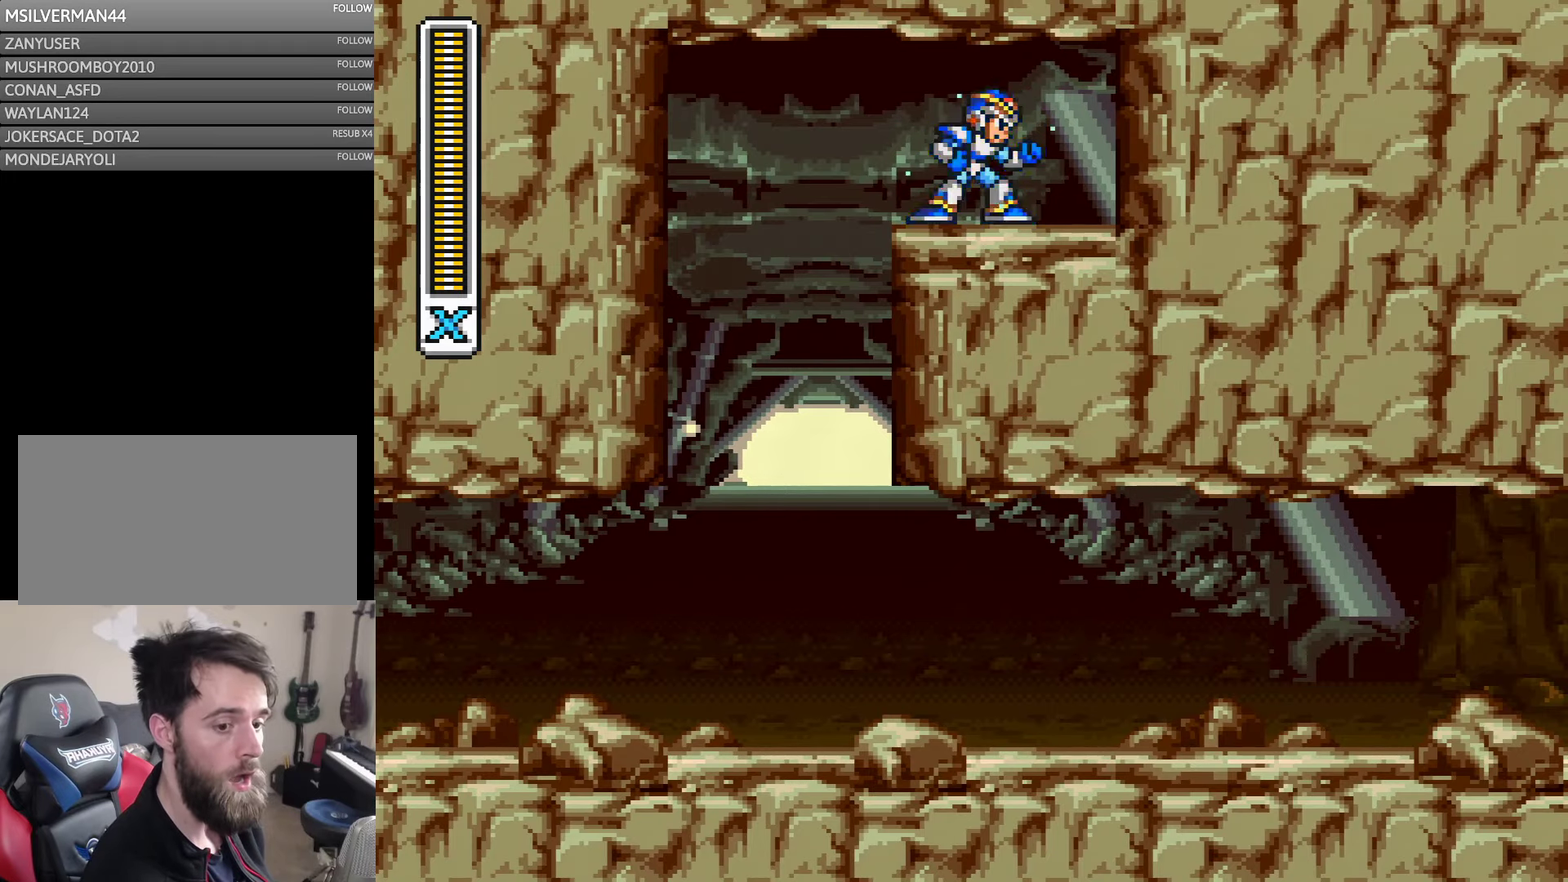
{"dt_ms": 500, "buttons": ["DPAD_LEFT"], "events": [[234, "DPAD_LEFT", "down"]]}
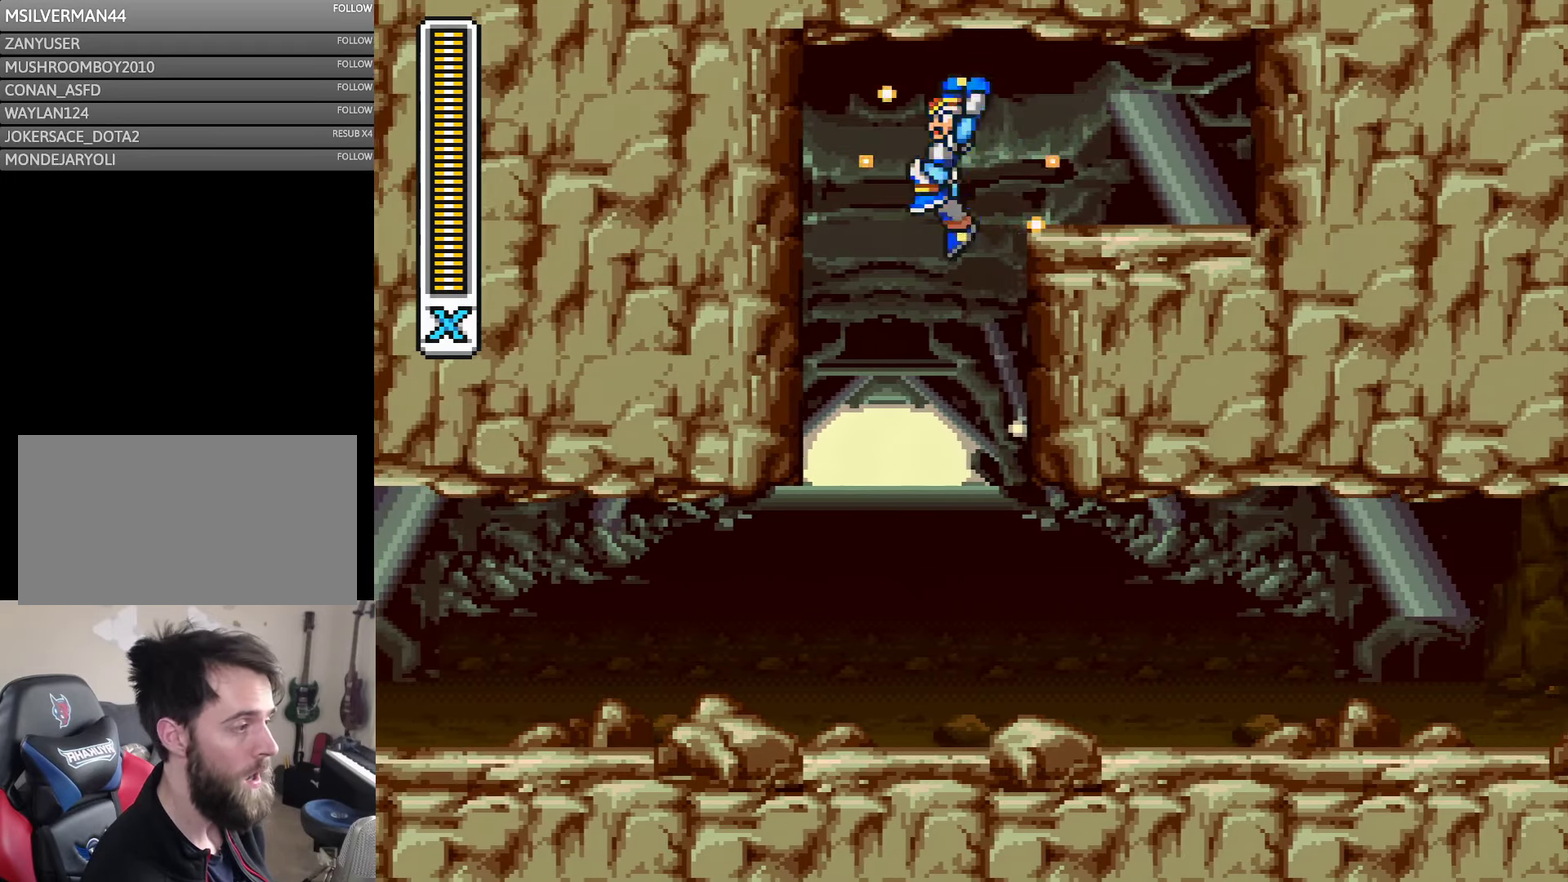
{"dt_ms": 500, "buttons": ["DPAD_RIGHT"], "events": [[167, "DPAD_LEFT", "up"], [500, "DPAD_RIGHT", "down"]]}
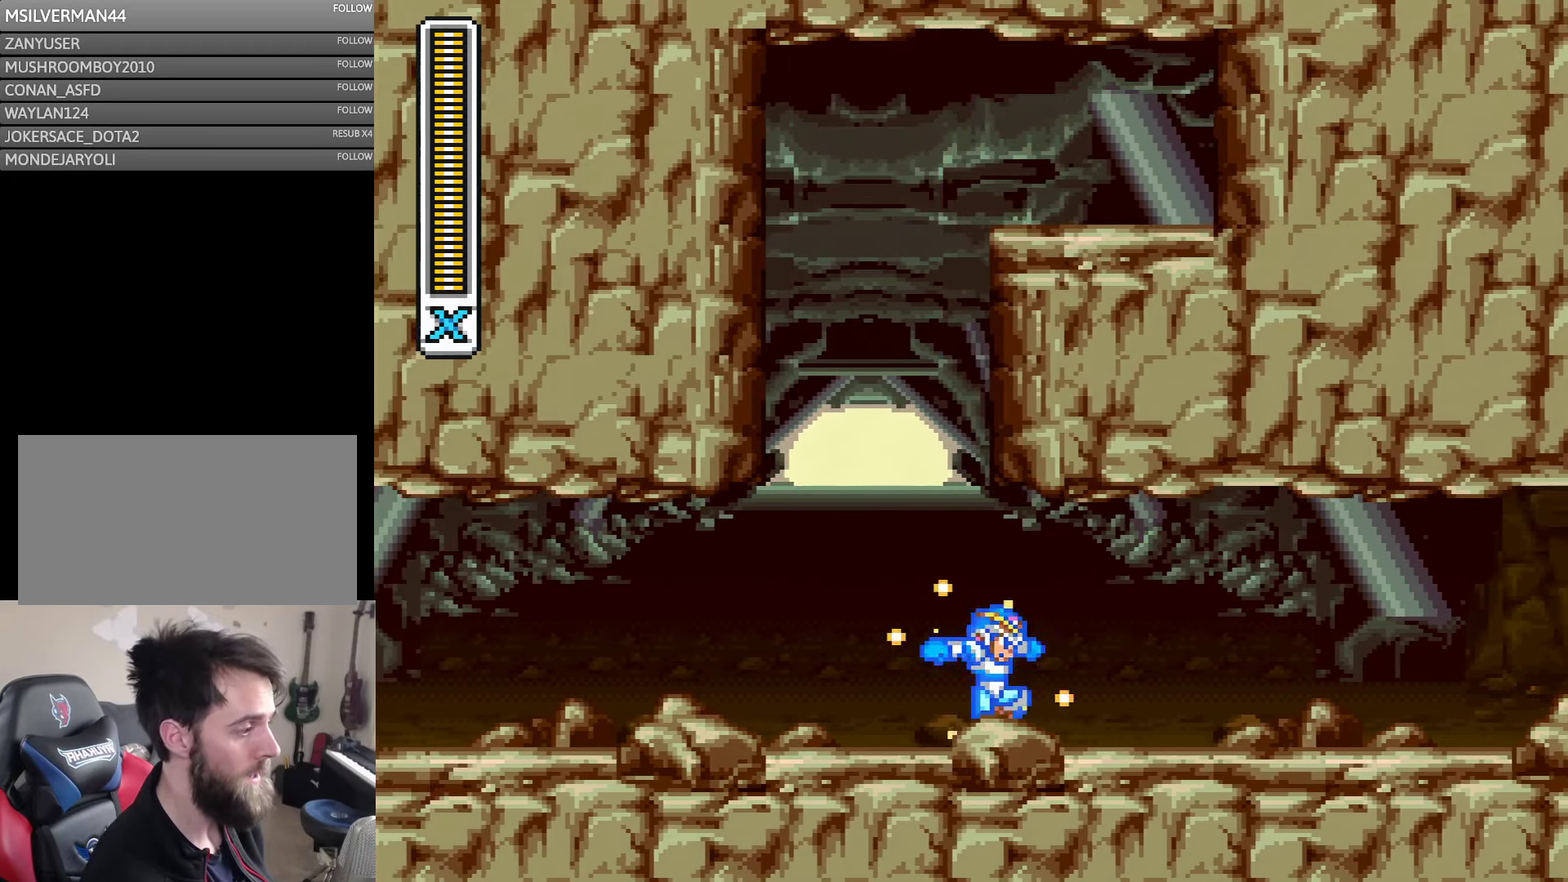
{"dt_ms": 500, "buttons": ["DPAD_RIGHT"], "events": []}
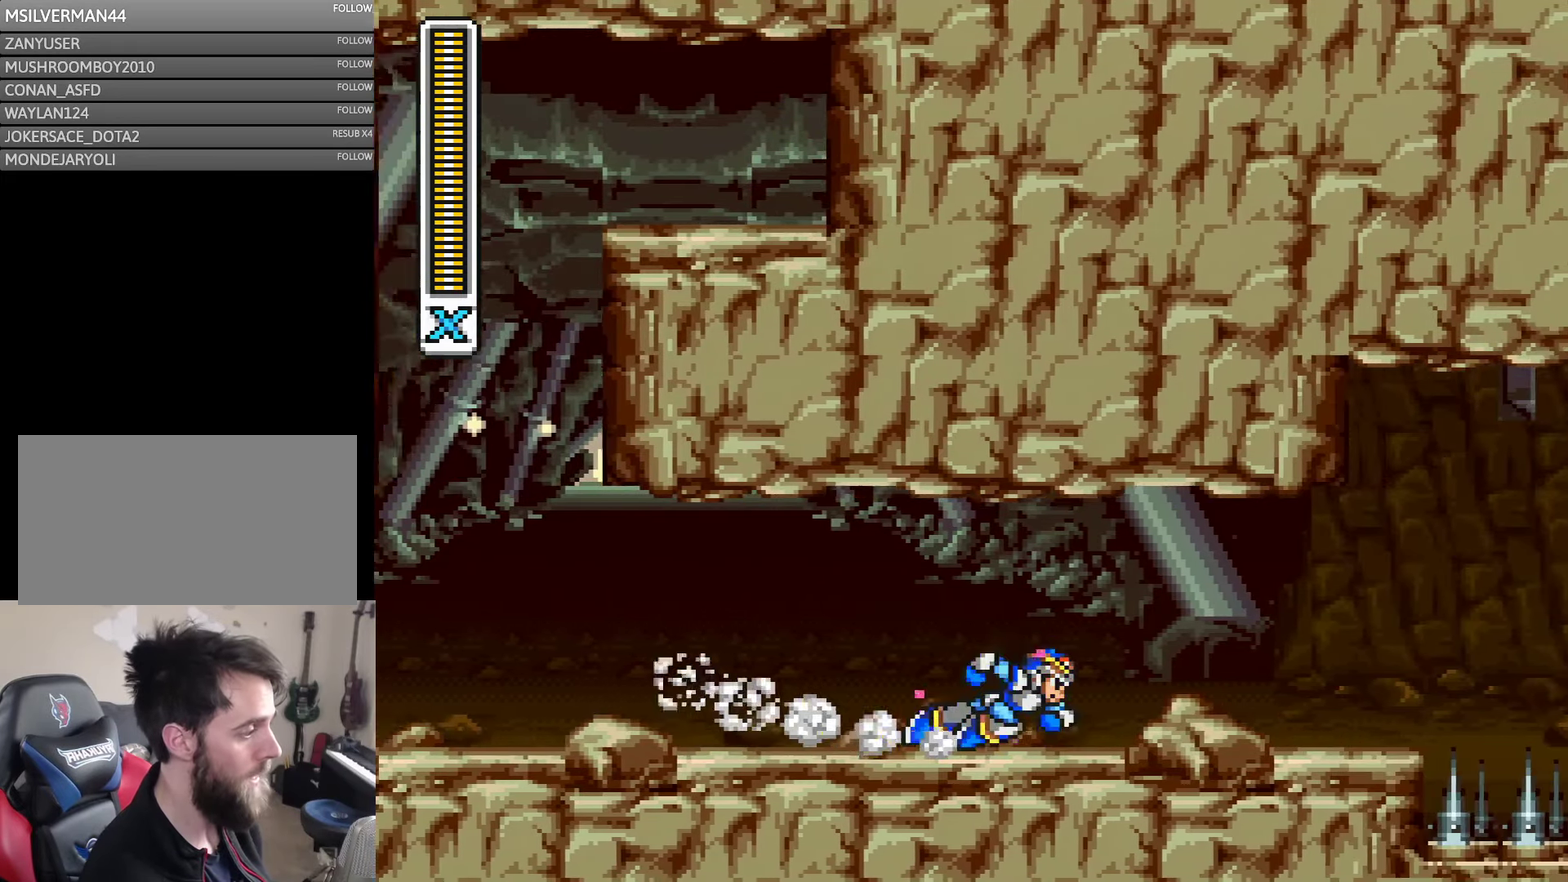
{"dt_ms": 500, "buttons": ["DPAD_RIGHT"], "events": []}
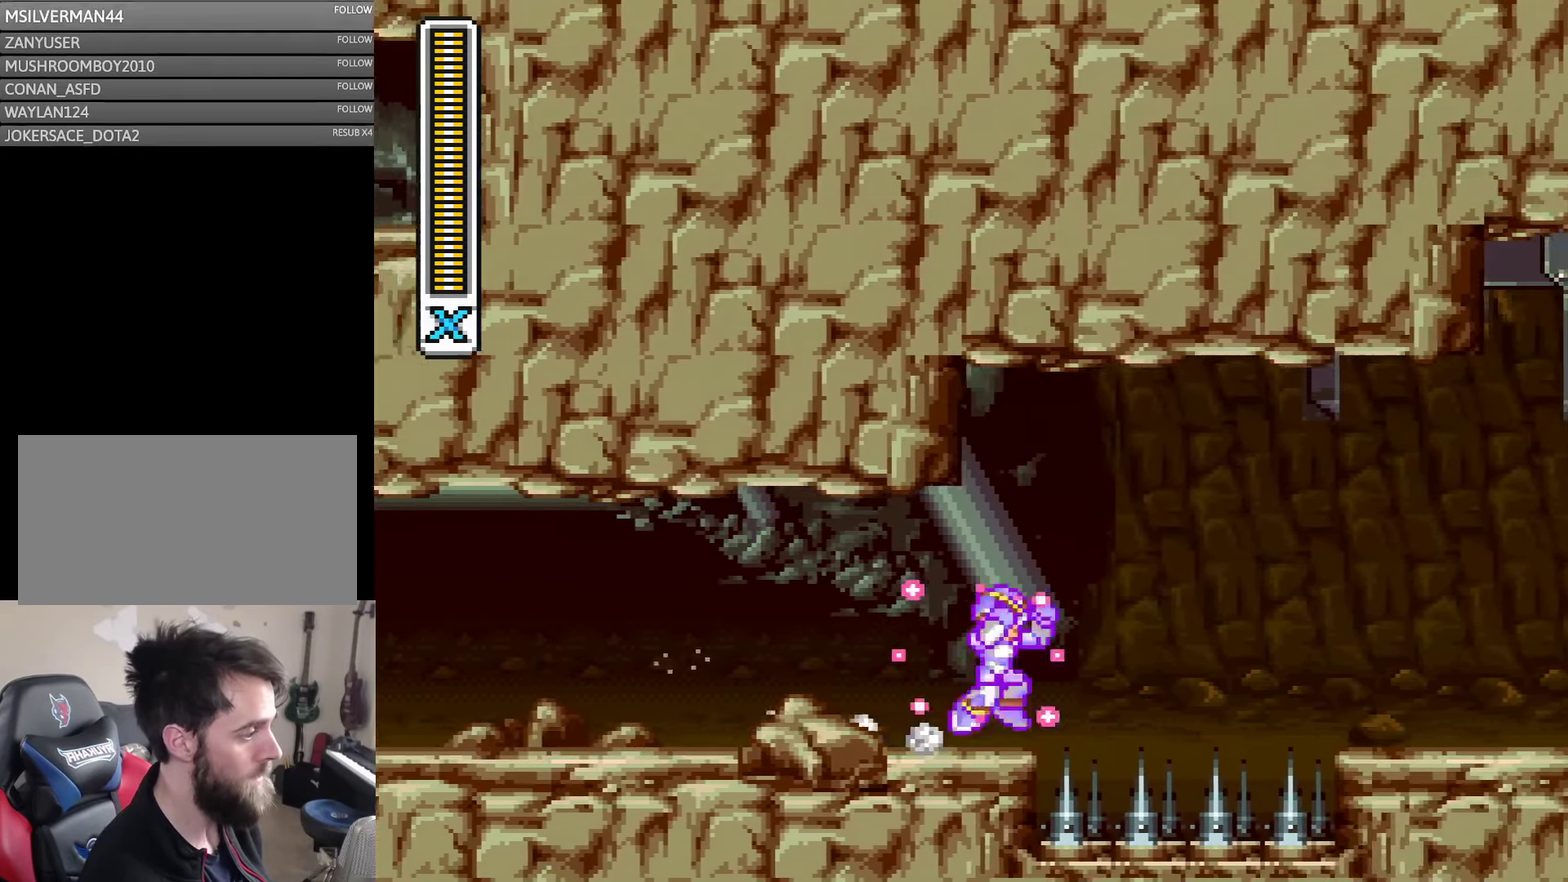
{"dt_ms": 500, "buttons": ["A", "DPAD_RIGHT"], "events": [[117, "A", "down"]]}
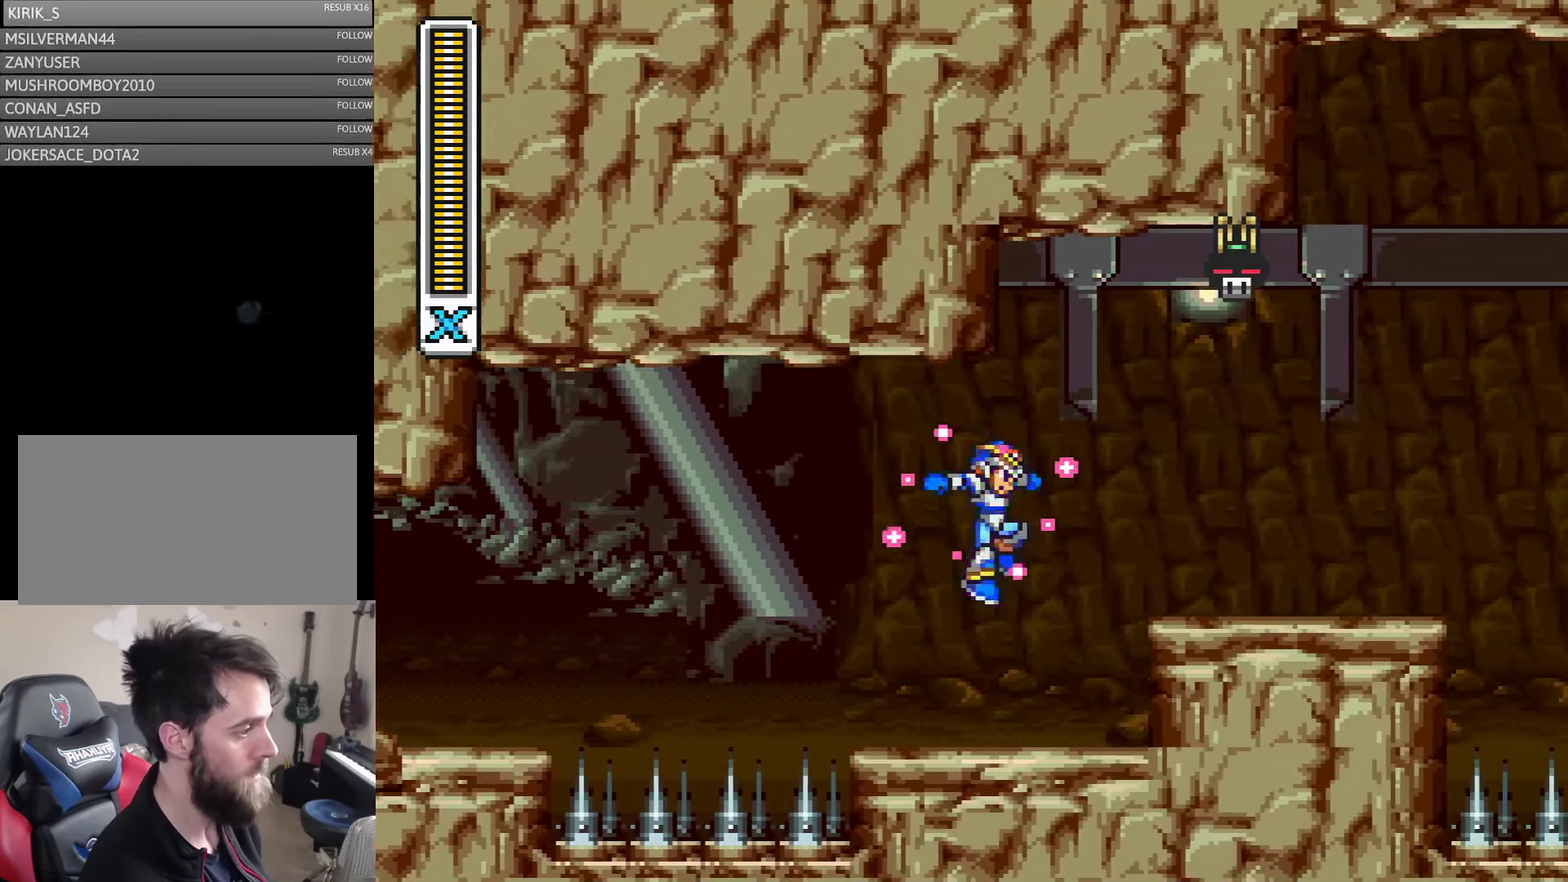
{"dt_ms": 500, "buttons": ["DPAD_LEFT"], "events": [[34, "A", "up"], [234, "DPAD_RIGHT", "up"], [467, "DPAD_LEFT", "down"]]}
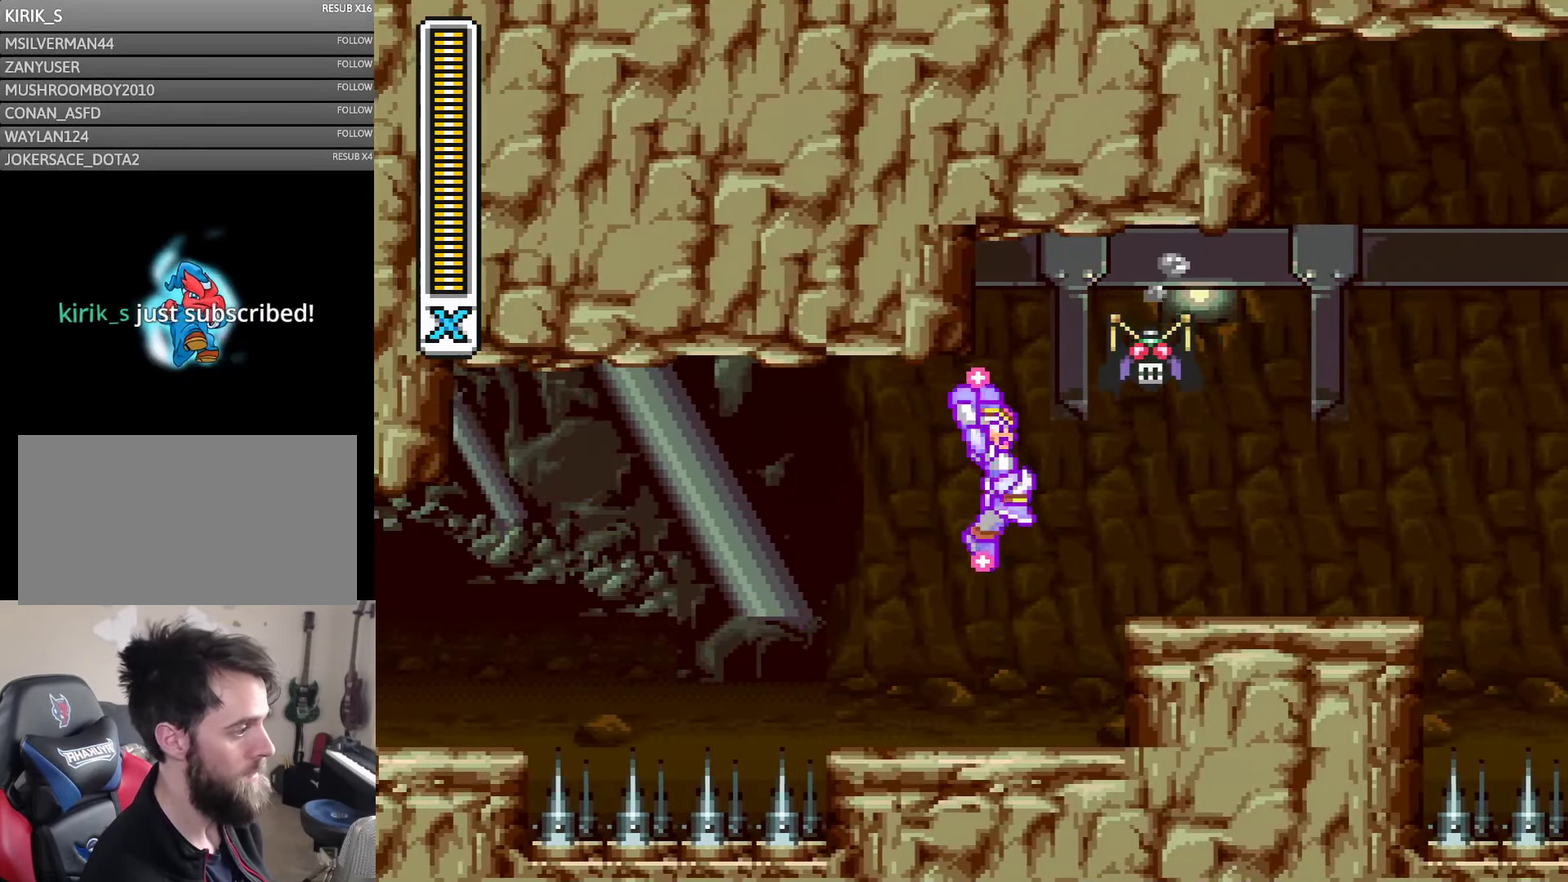
{"dt_ms": 500, "buttons": [], "events": [[100, "DPAD_LEFT", "up"], [117, "DPAD_RIGHT", "down"], [234, "DPAD_RIGHT", "up"]]}